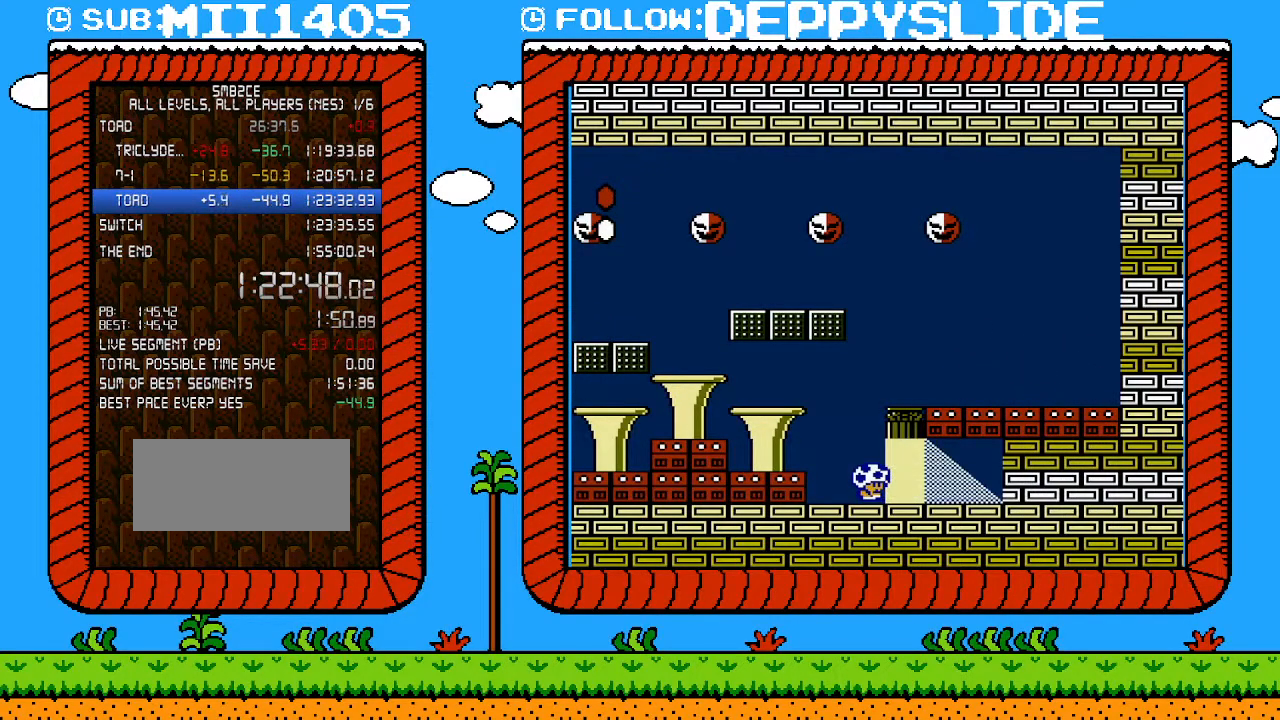
Gameplay with a controller (Nintendo layout); each line is a JSON object with the inputs held at the frame after it. "events" lists button and stick changes between this image and that frame as [ms after this image, input, new state], when the widget could be followed in between. Not read: L3 R3.
{"buttons": ["DPAD_RIGHT"], "events": []}
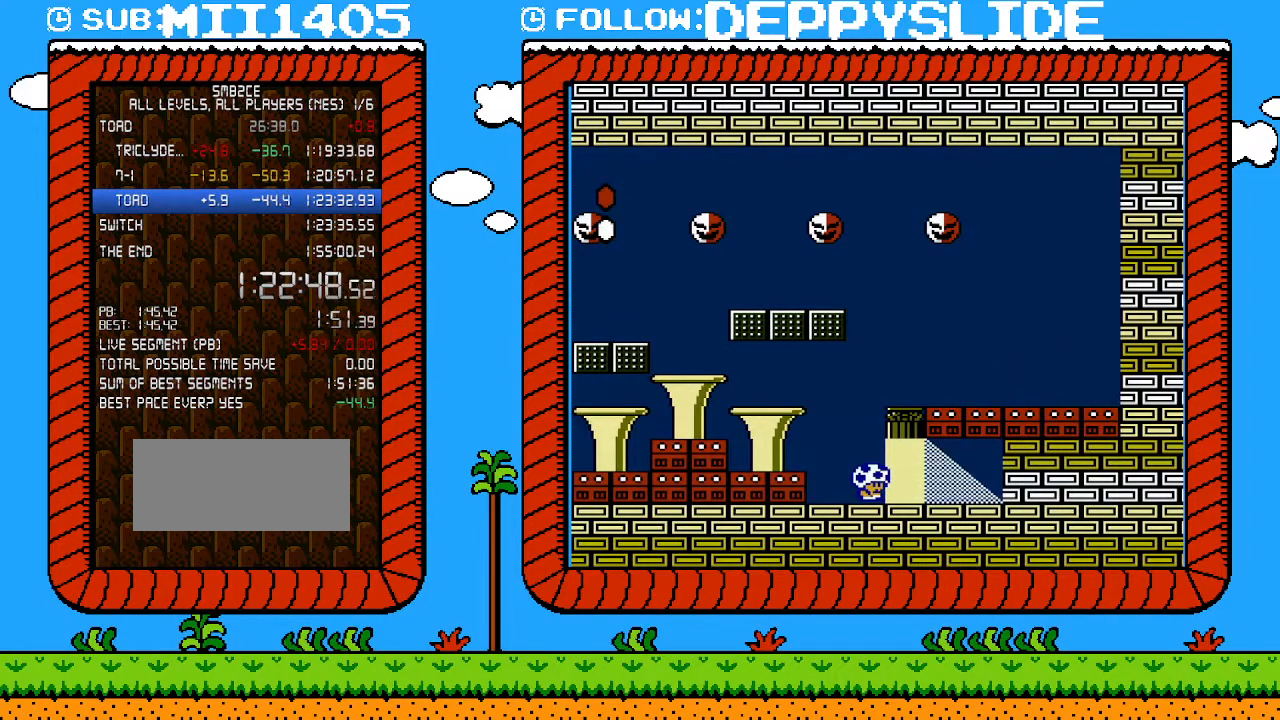
{"buttons": ["DPAD_RIGHT"], "events": []}
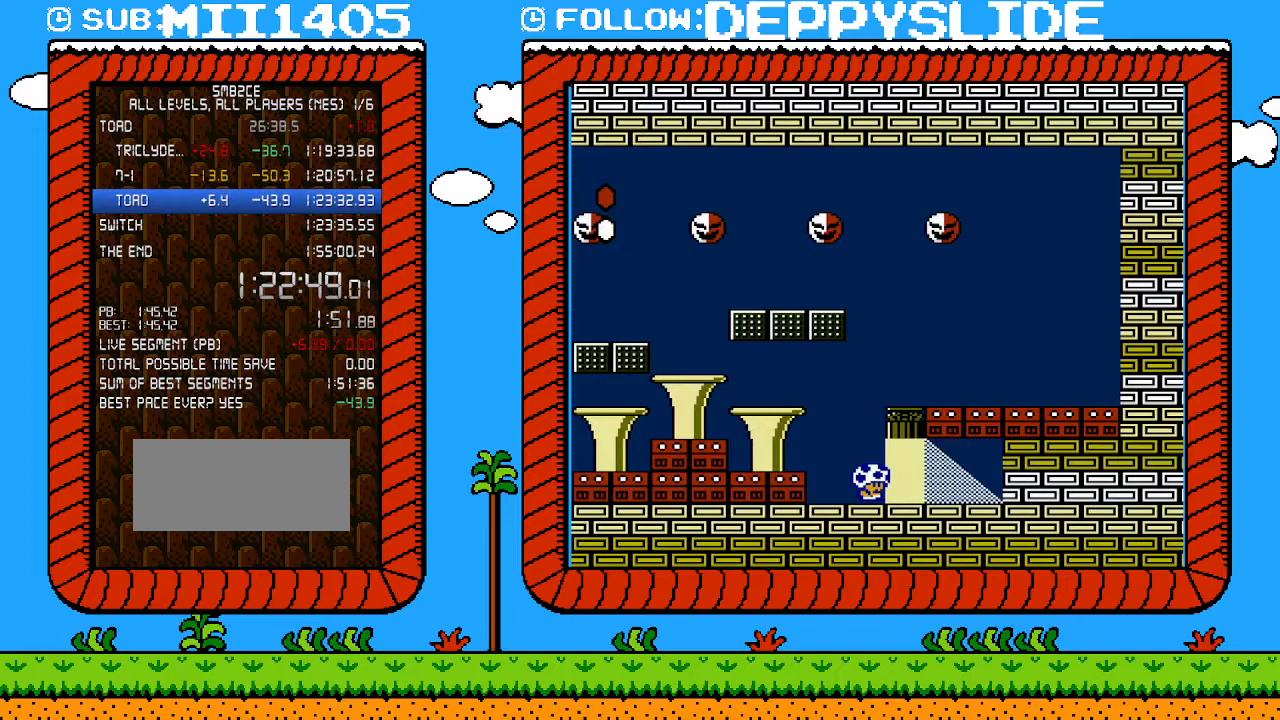
{"buttons": ["DPAD_RIGHT"], "events": []}
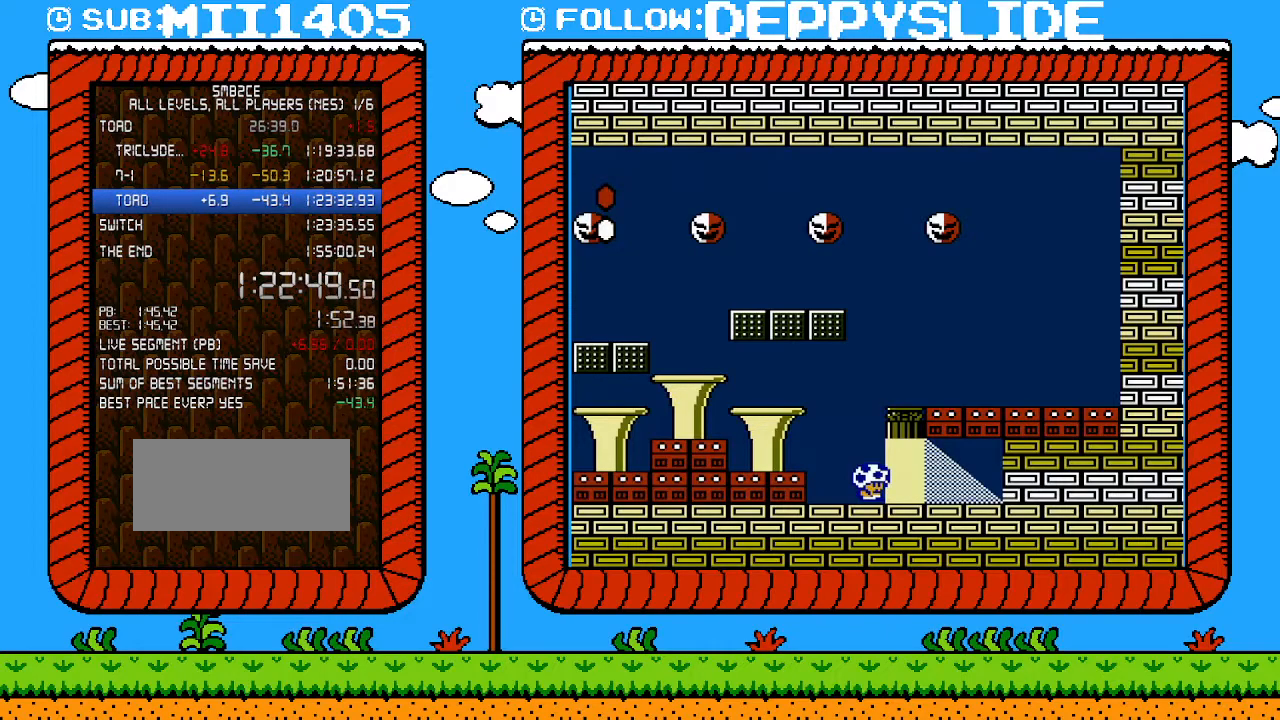
{"buttons": ["DPAD_RIGHT"], "events": []}
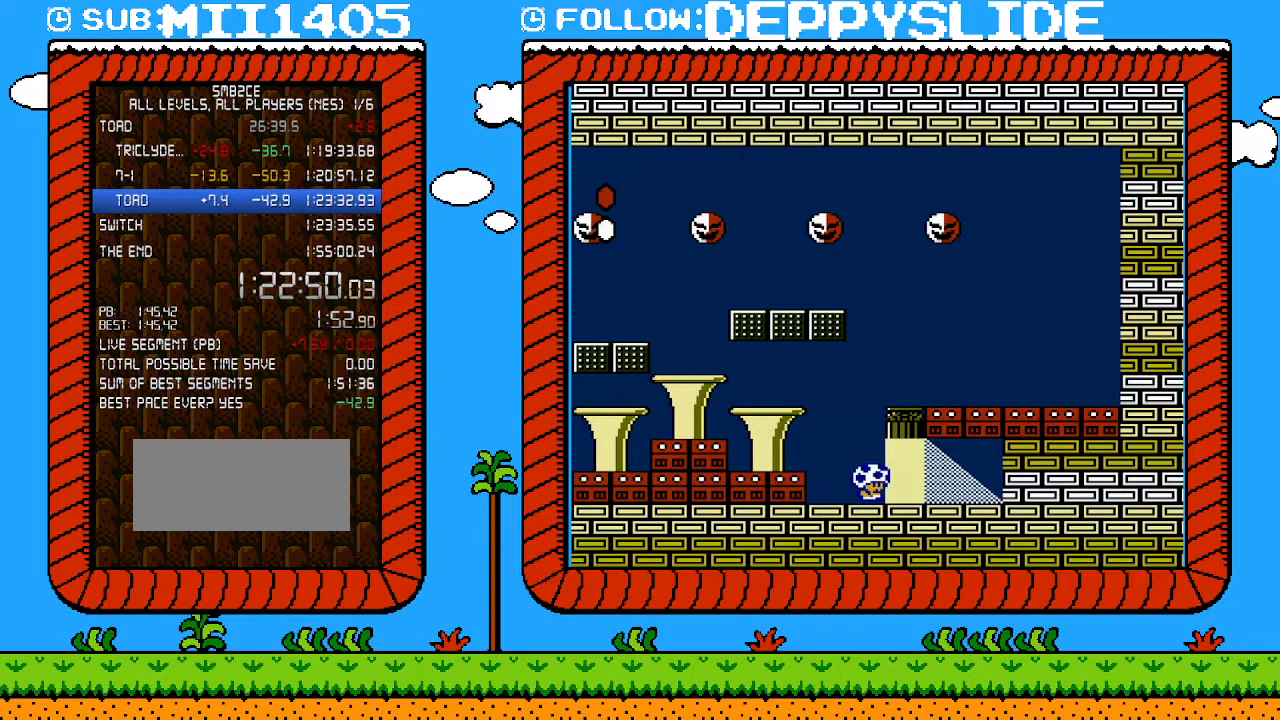
{"buttons": ["DPAD_RIGHT"], "events": []}
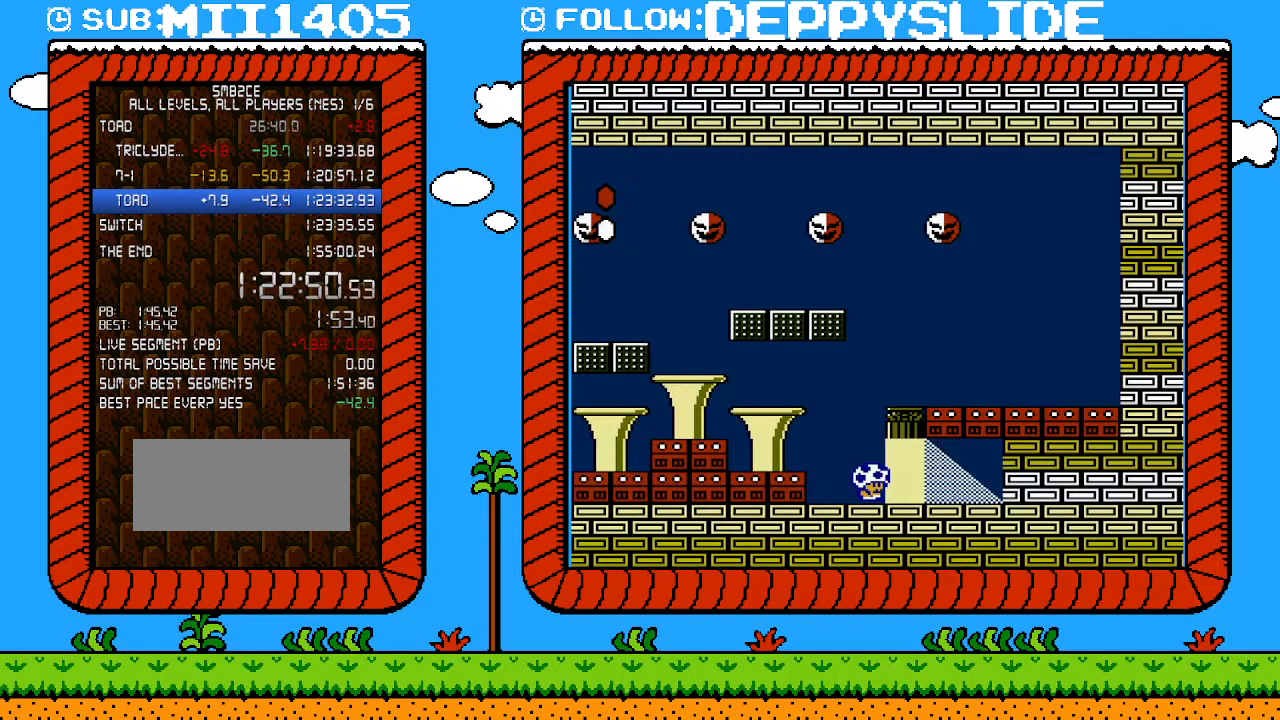
{"buttons": ["DPAD_RIGHT"], "events": []}
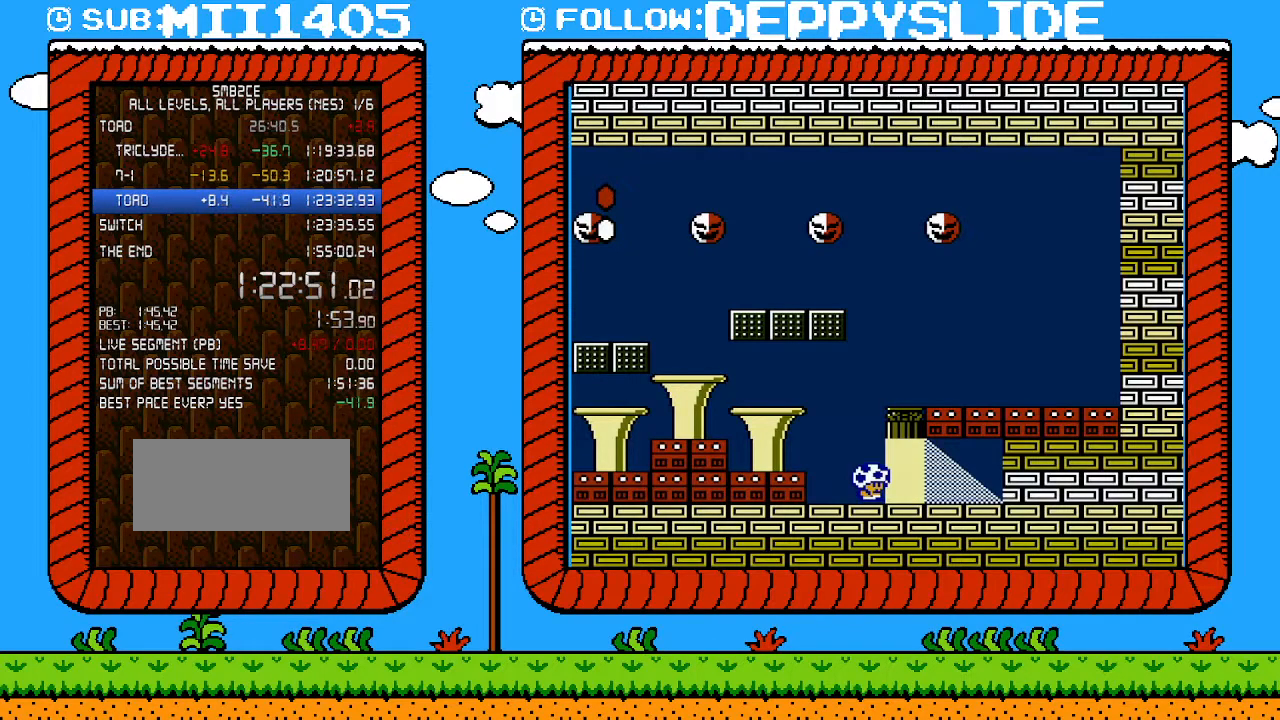
{"buttons": [], "events": [[300, "DPAD_RIGHT", "up"]]}
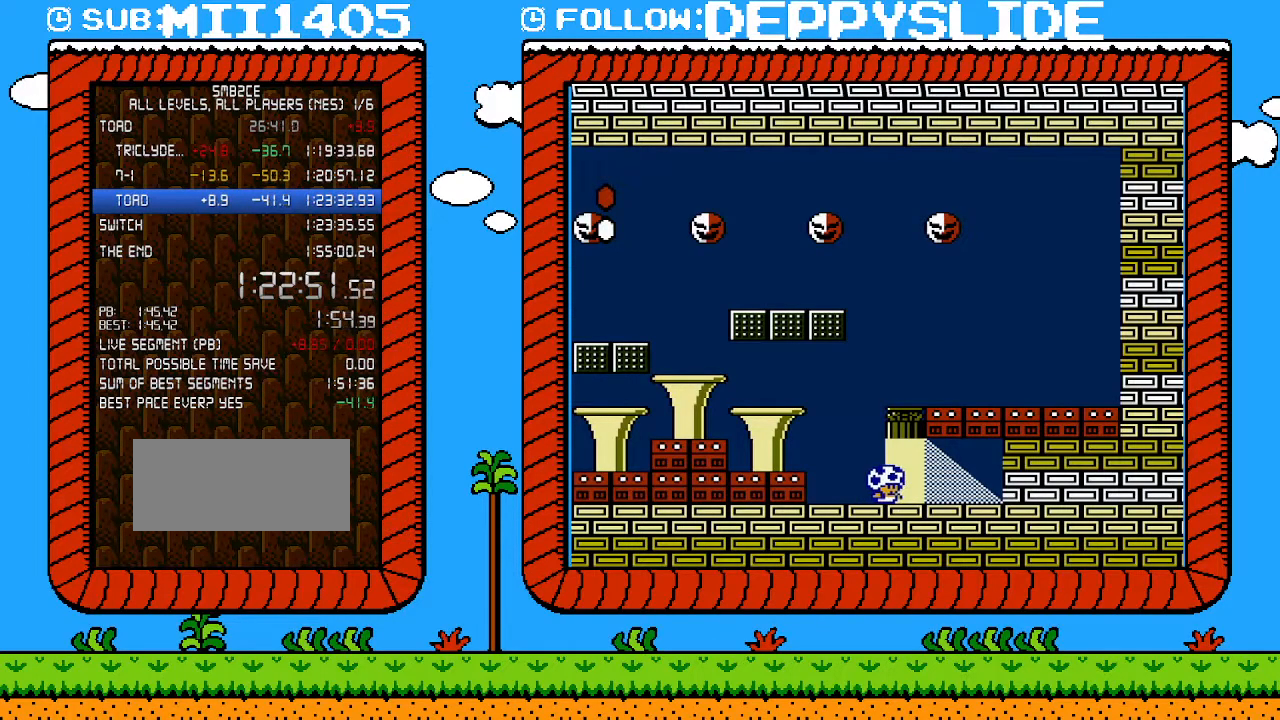
{"buttons": [], "events": [[150, "DPAD_RIGHT", "down"], [283, "DPAD_RIGHT", "up"], [333, "DPAD_UP", "down"], [467, "DPAD_UP", "up"]]}
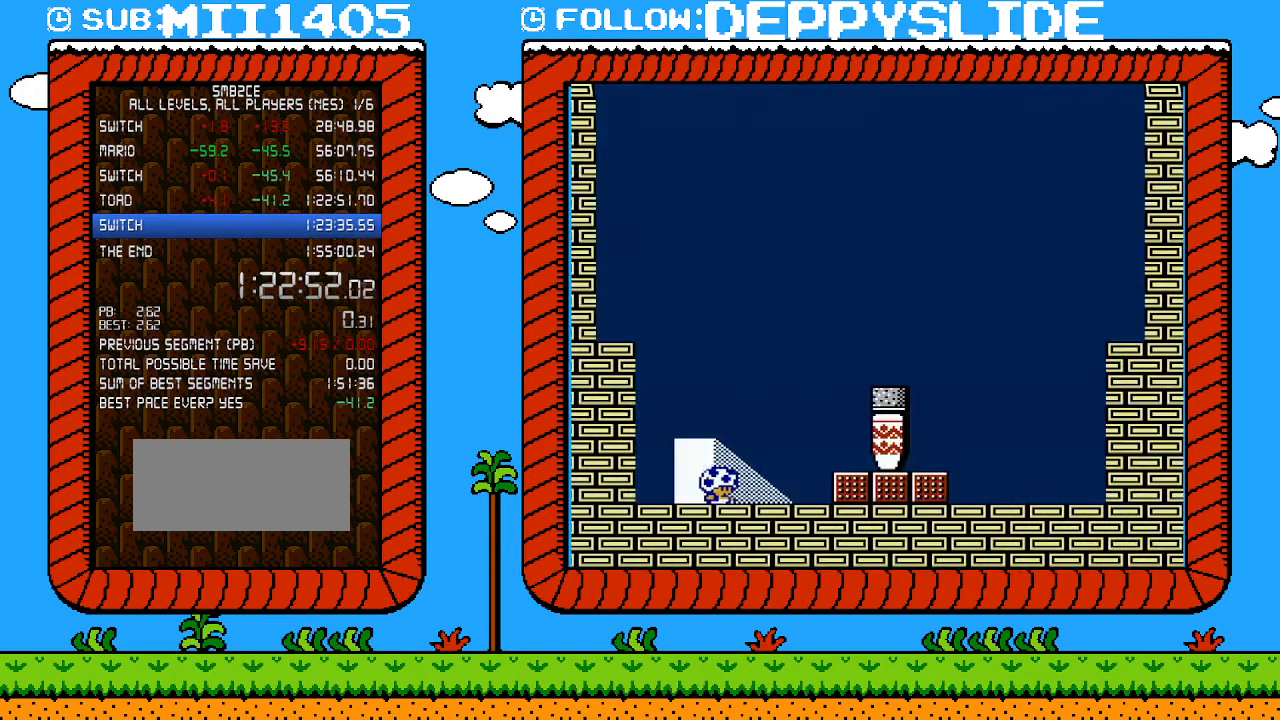
{"buttons": [], "events": []}
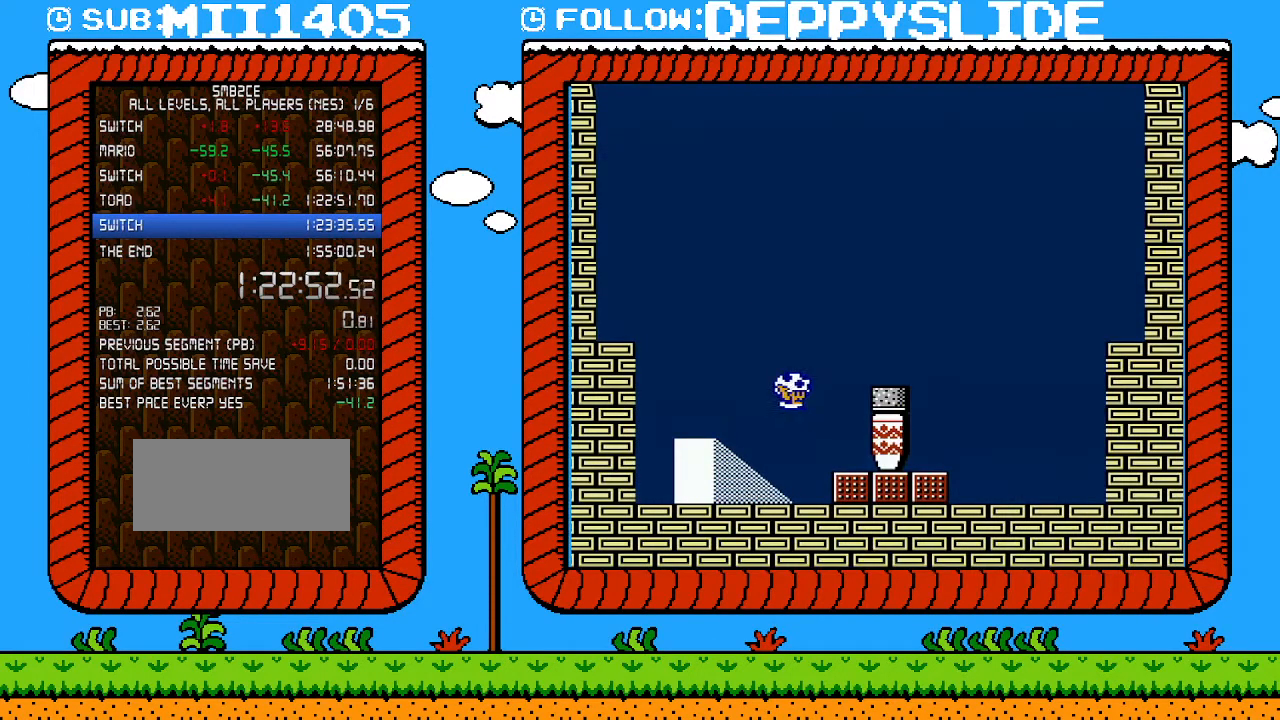
{"buttons": [], "events": []}
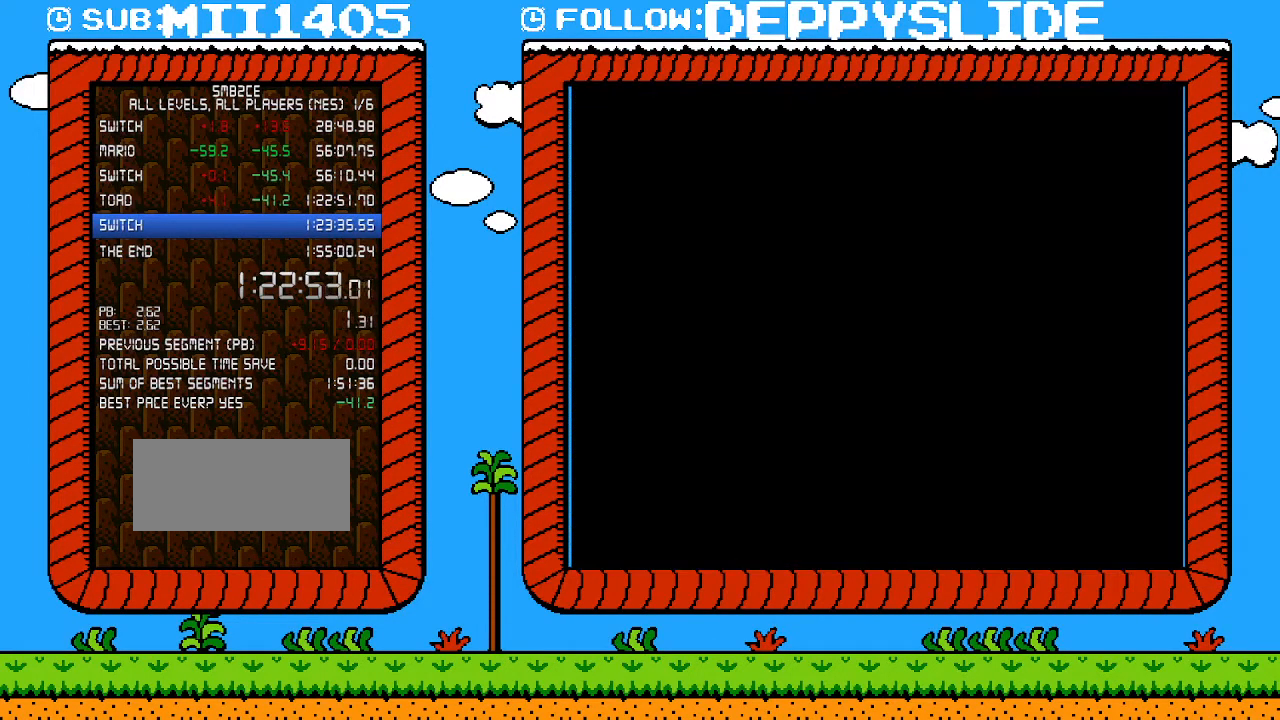
{"buttons": [], "events": []}
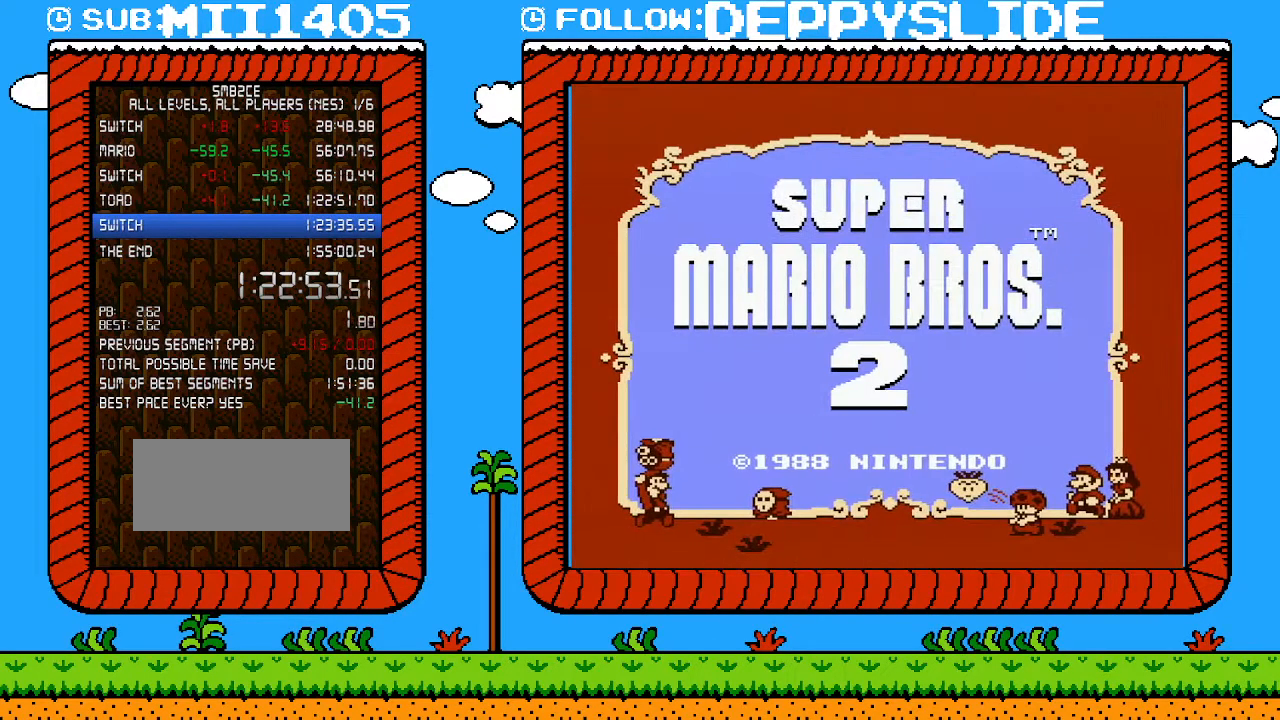
{"buttons": [], "events": []}
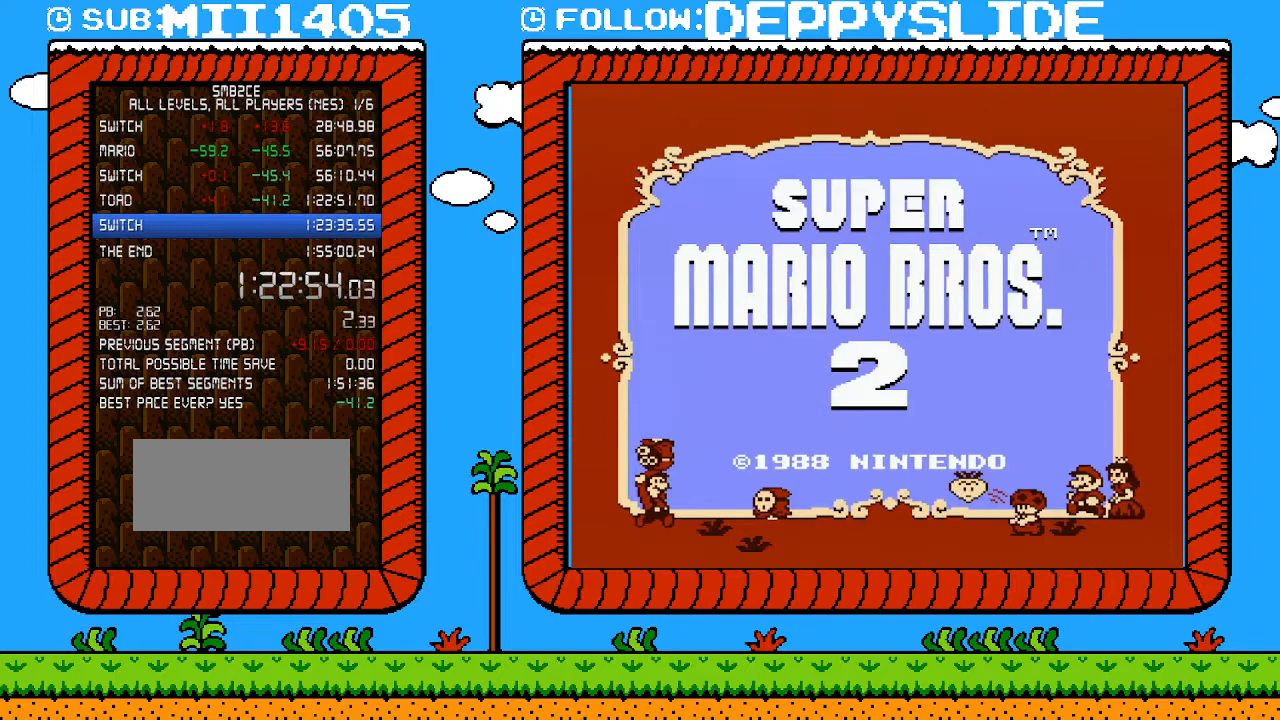
{"buttons": [], "events": [[367, "START", "down"], [467, "START", "up"]]}
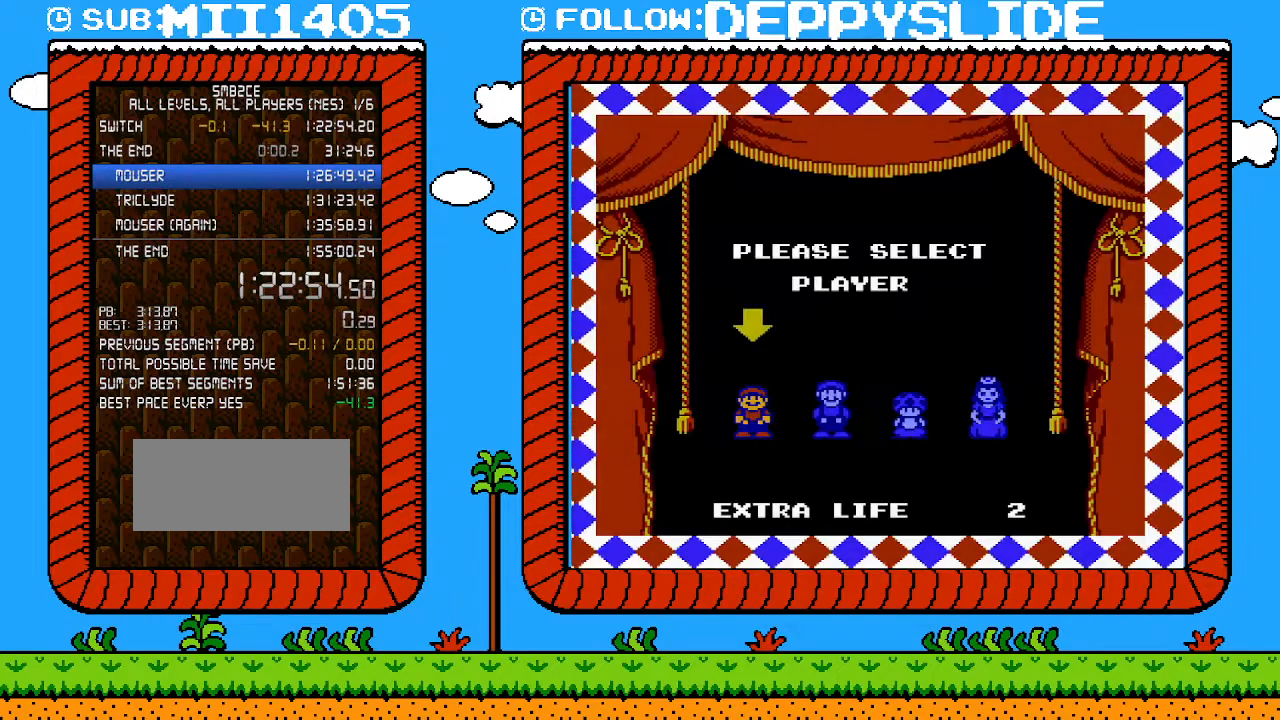
{"buttons": [], "events": [[150, "DPAD_LEFT", "down"], [250, "A", "down"], [283, "DPAD_LEFT", "up"], [400, "A", "up"]]}
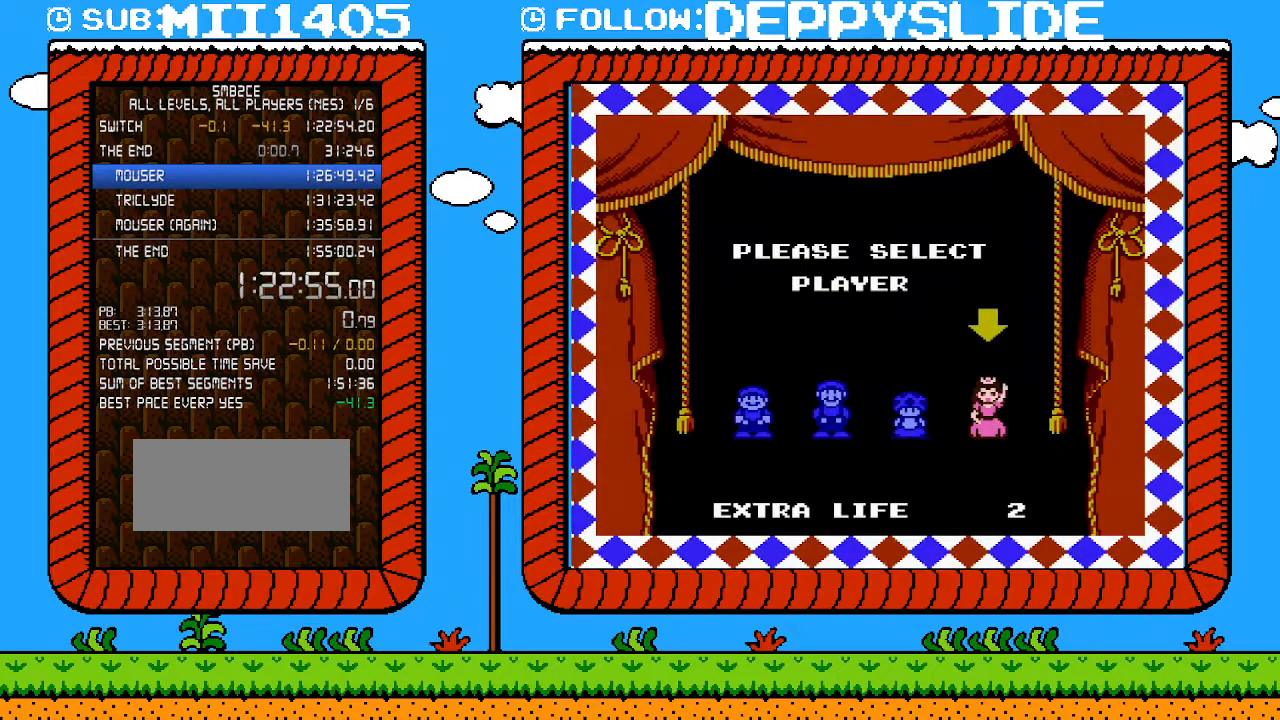
{"buttons": [], "events": []}
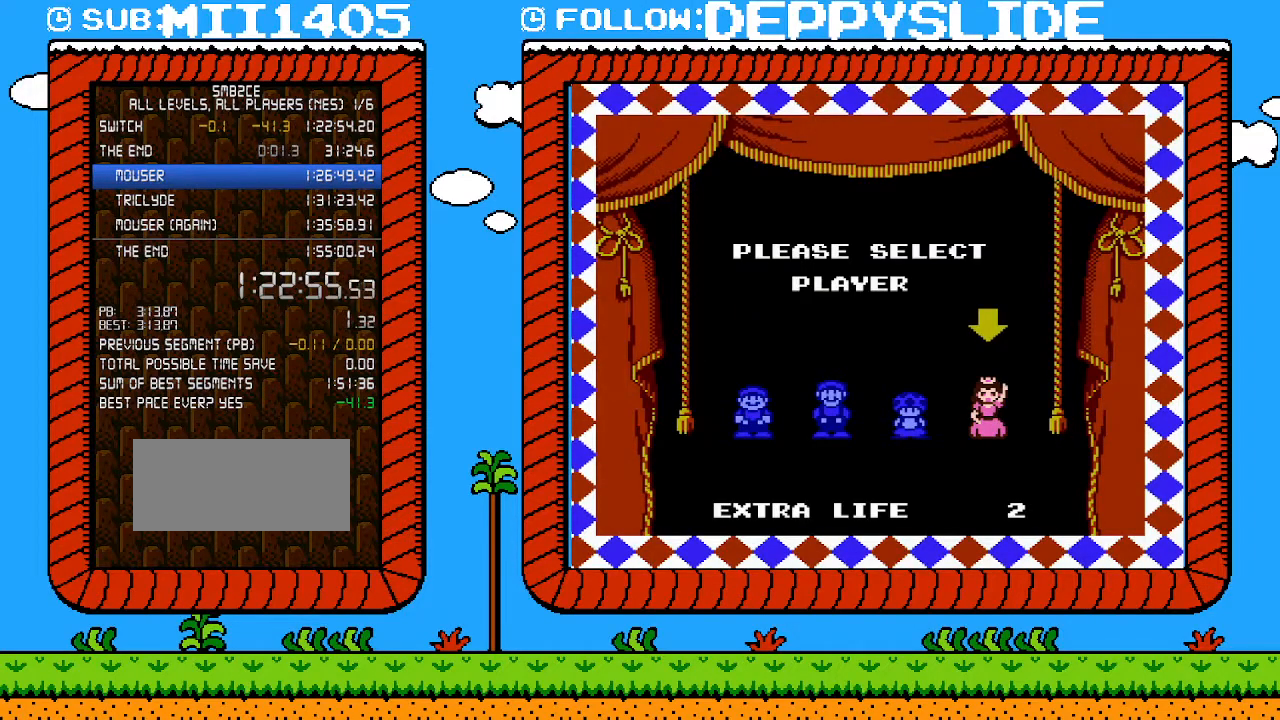
{"buttons": [], "events": []}
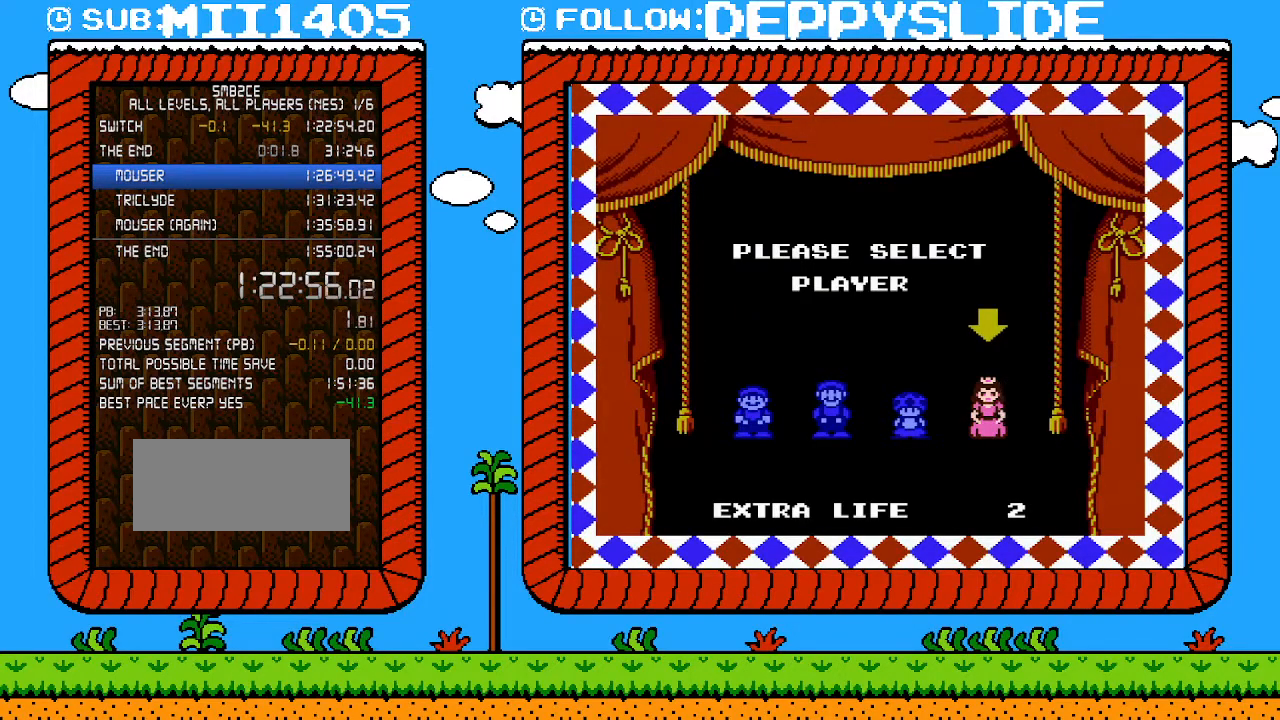
{"buttons": [], "events": []}
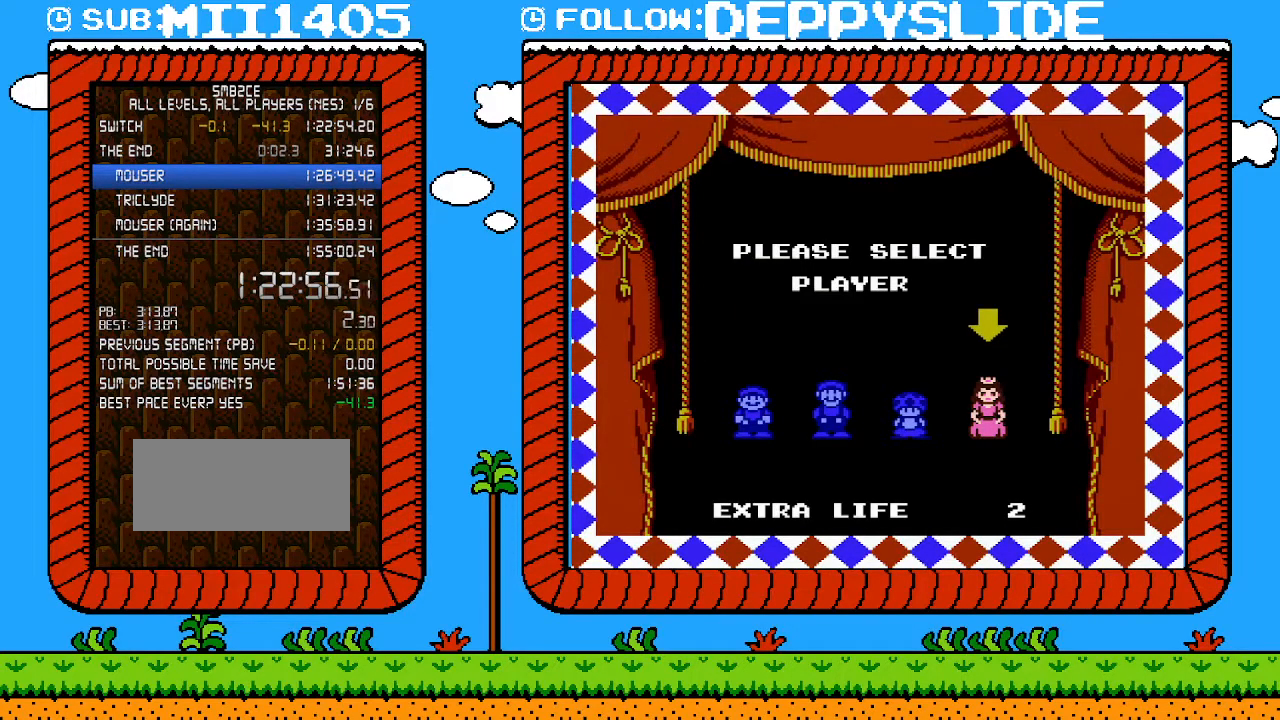
{"buttons": [], "events": []}
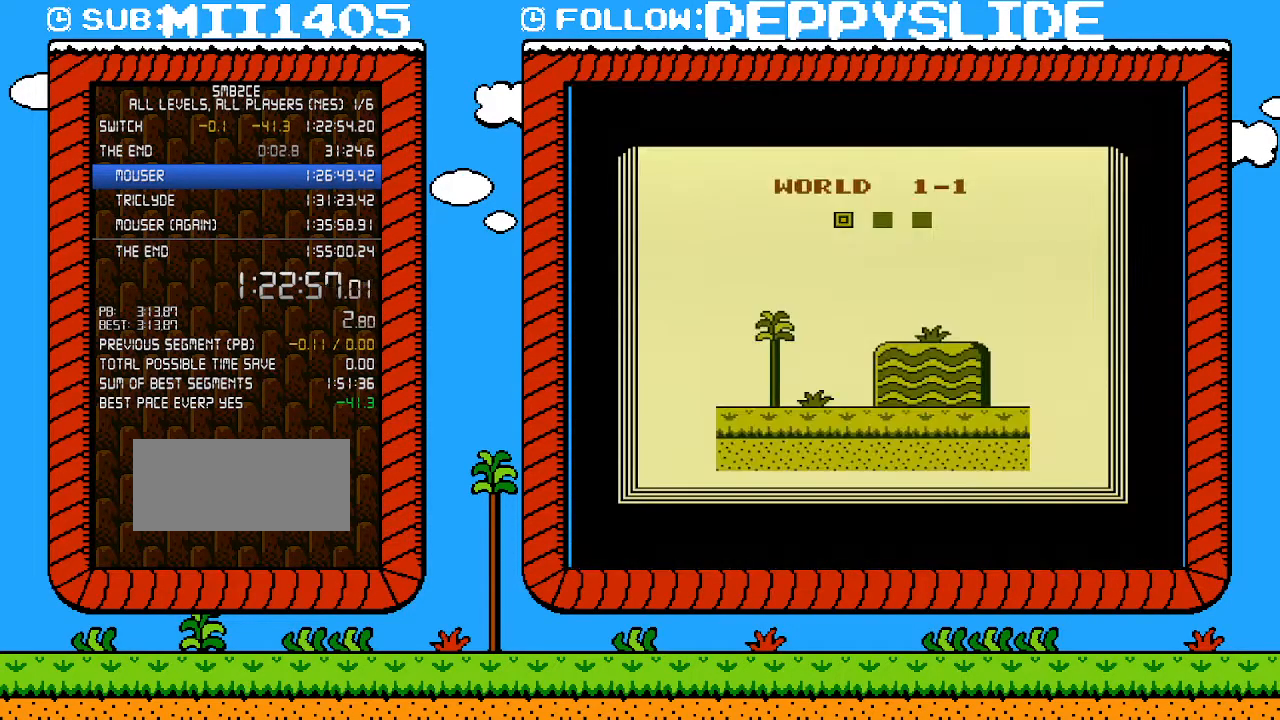
{"buttons": [], "events": []}
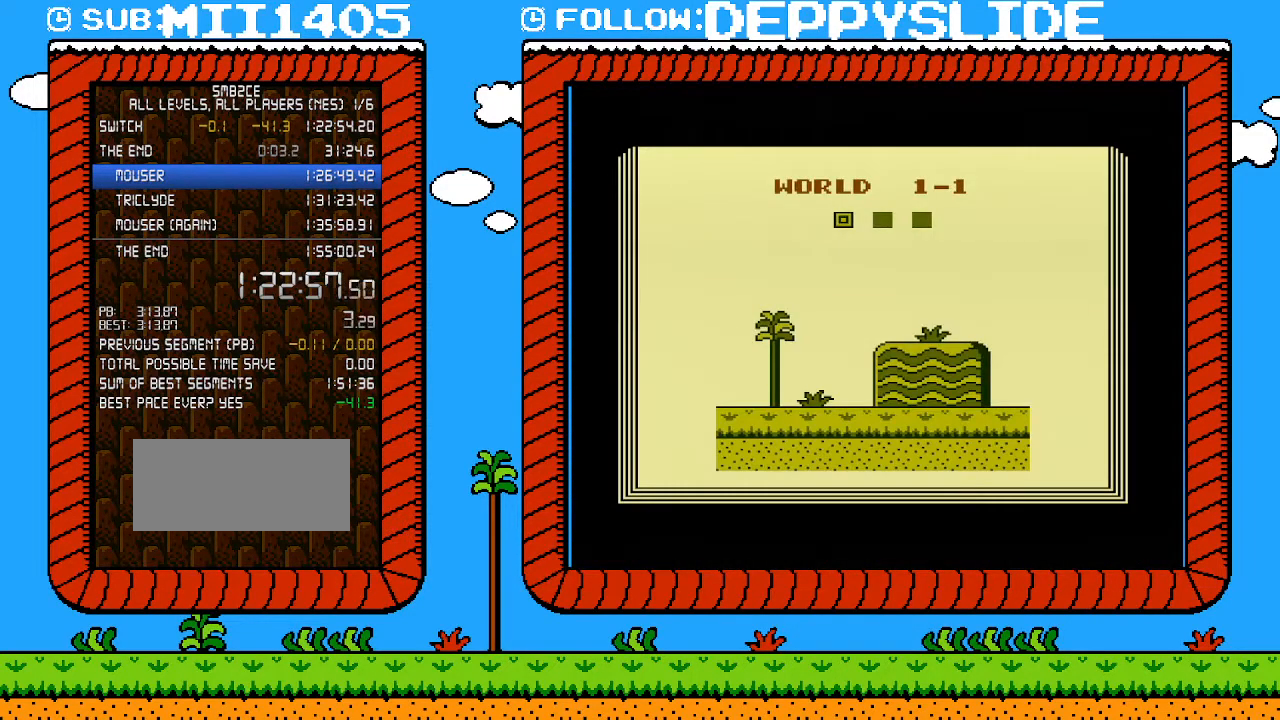
{"buttons": [], "events": []}
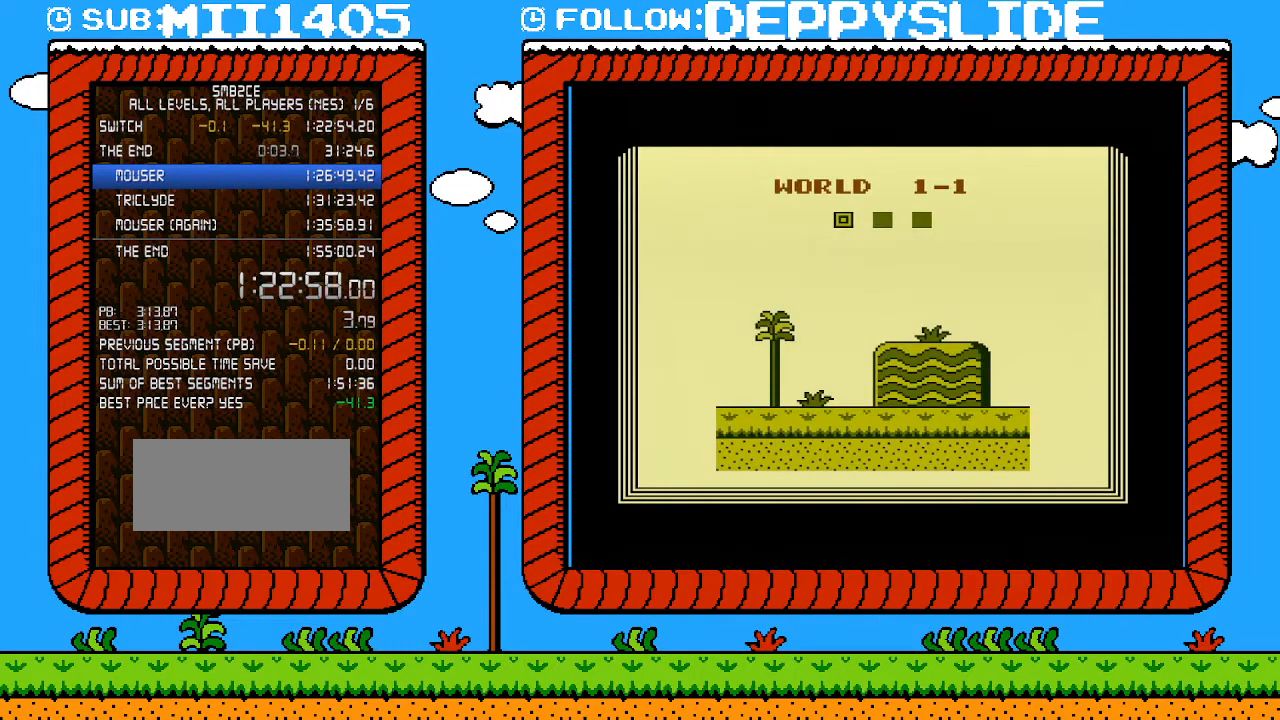
{"buttons": [], "events": []}
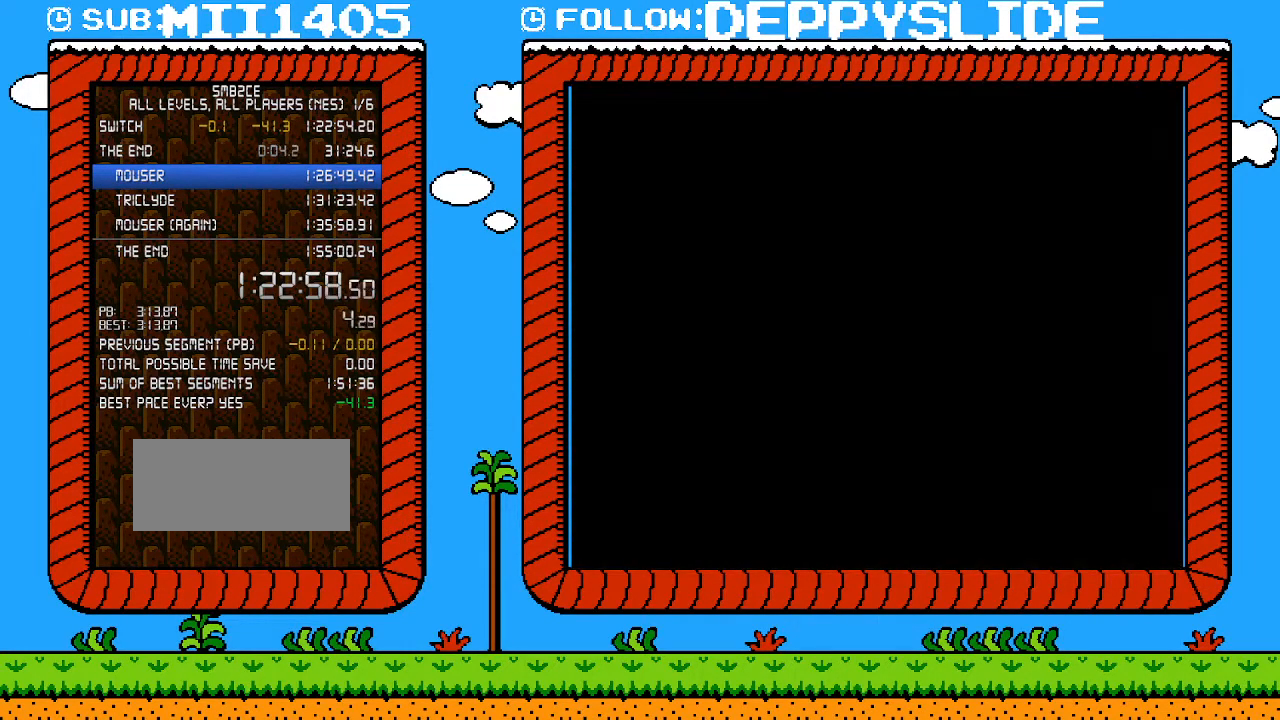
{"buttons": ["B"], "events": [[333, "B", "down"]]}
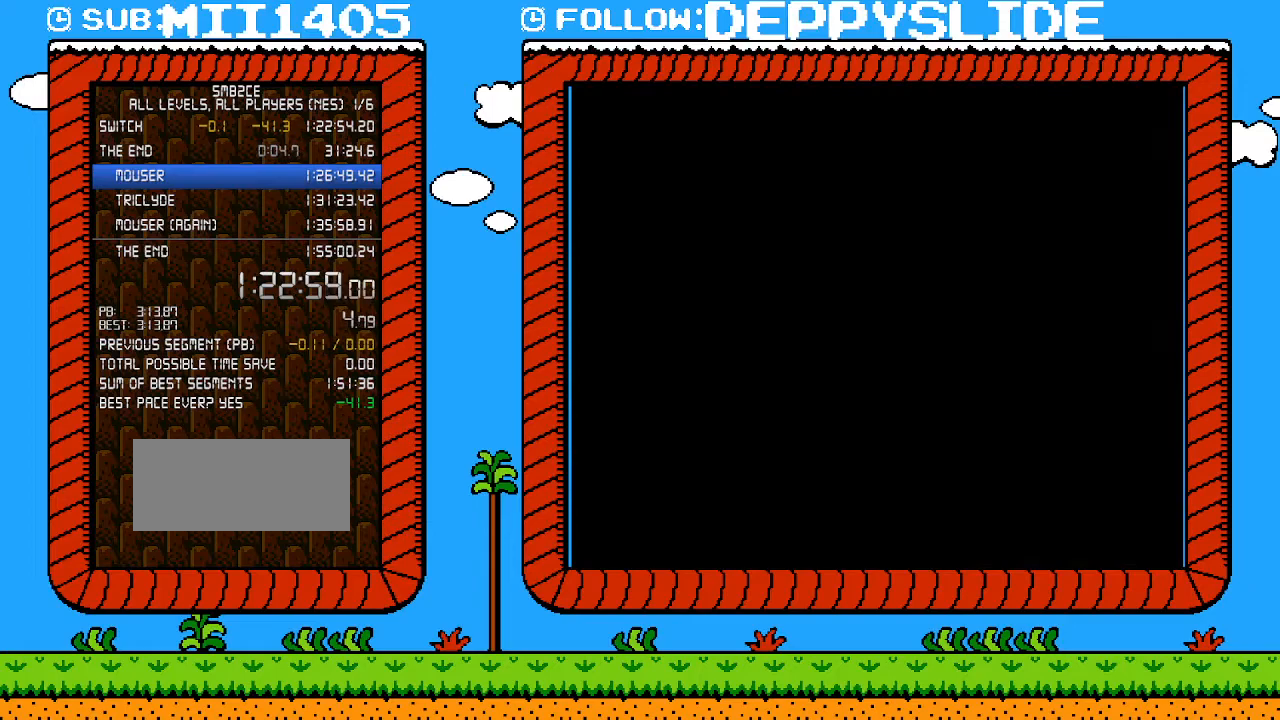
{"buttons": ["B"], "events": []}
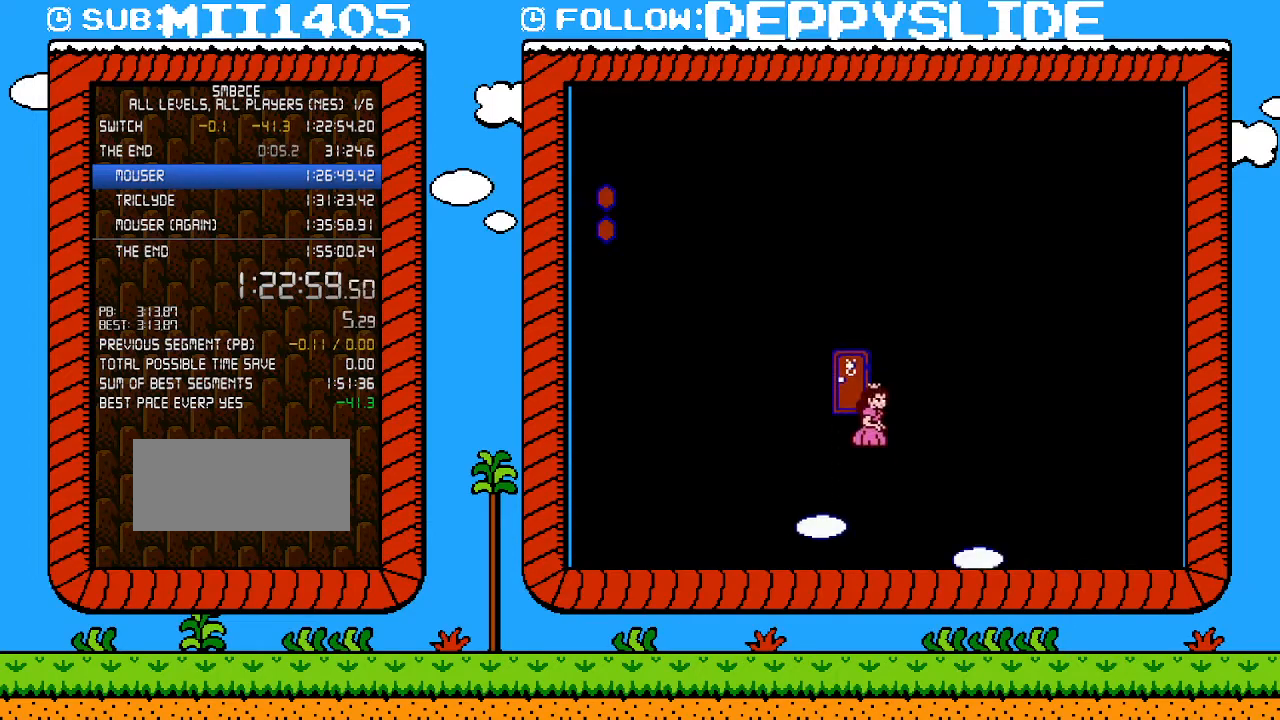
{"buttons": ["B", "DPAD_RIGHT"], "events": [[33, "DPAD_RIGHT", "down"]]}
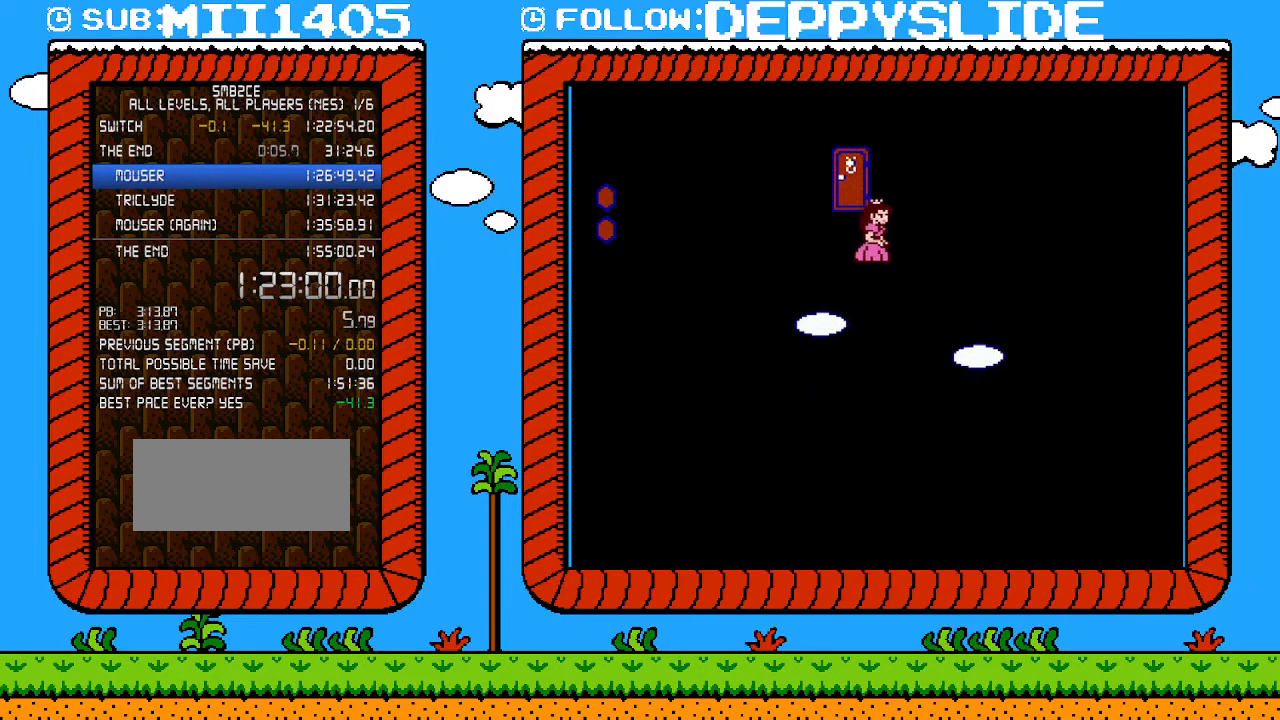
{"buttons": ["B"], "events": [[250, "DPAD_UP", "down"], [267, "DPAD_RIGHT", "up"], [300, "DPAD_LEFT", "down"], [300, "DPAD_UP", "up"], [467, "DPAD_LEFT", "up"]]}
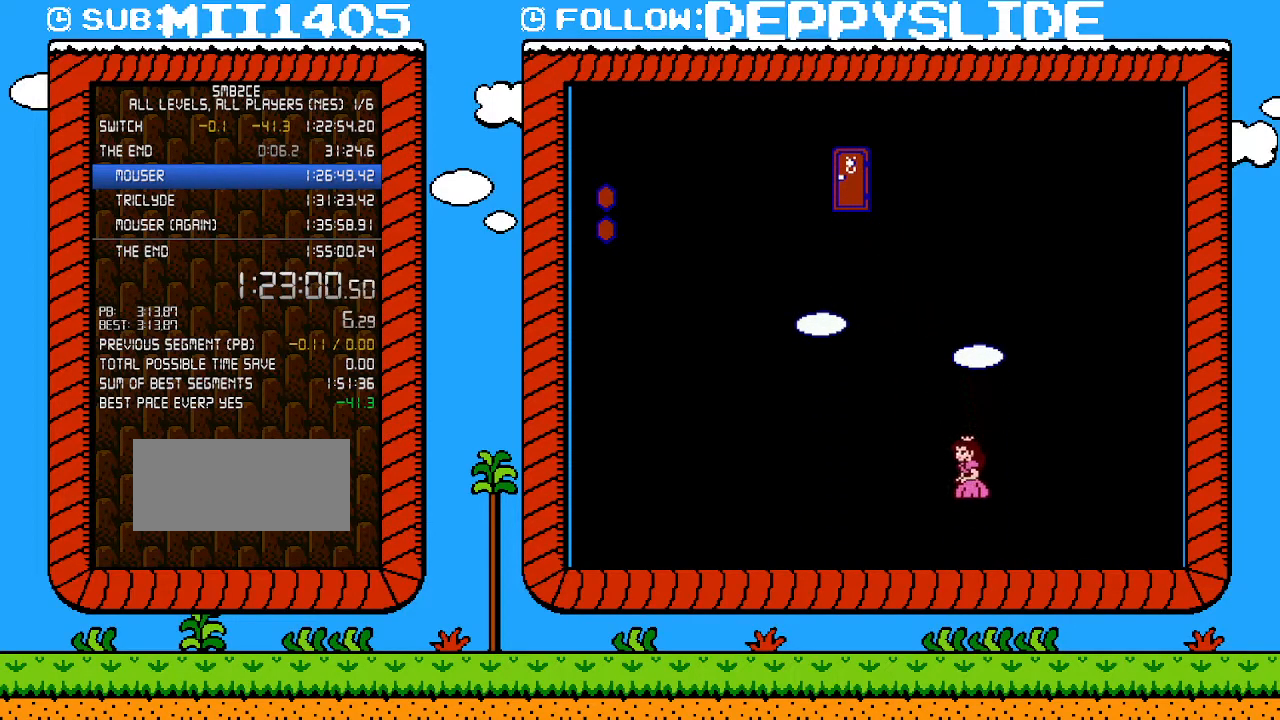
{"buttons": ["B"], "events": []}
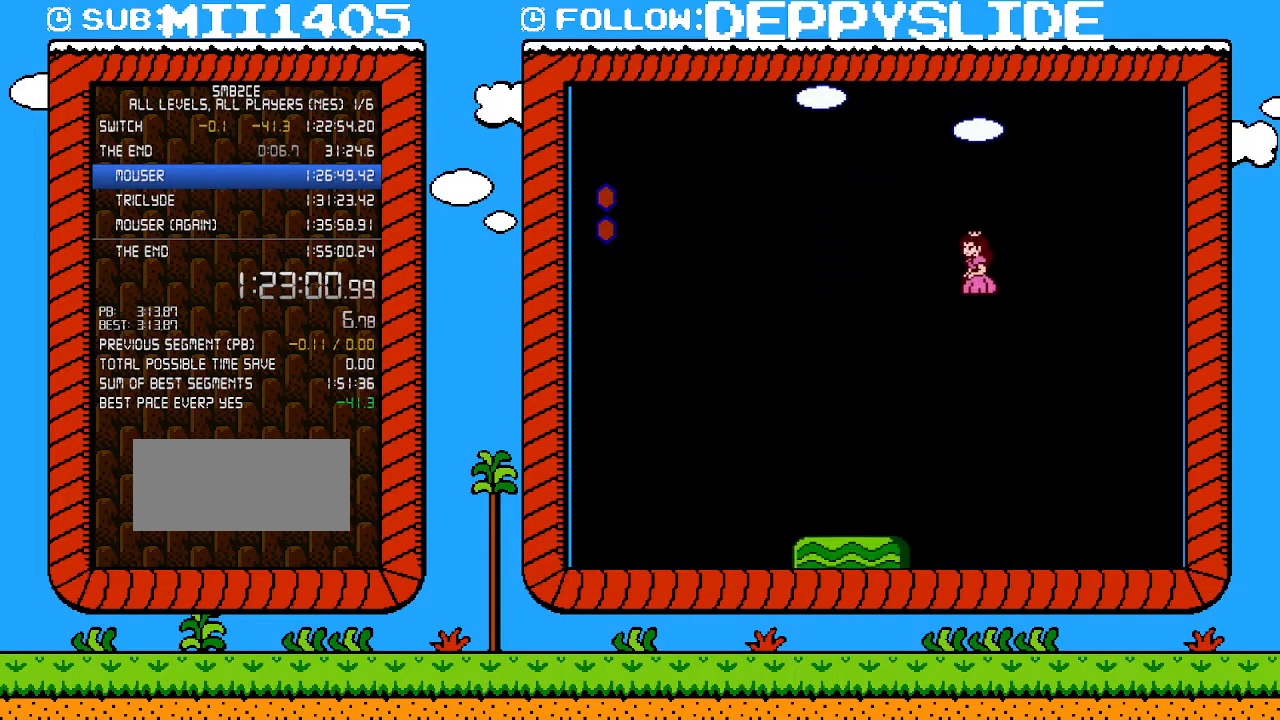
{"buttons": ["B"], "events": []}
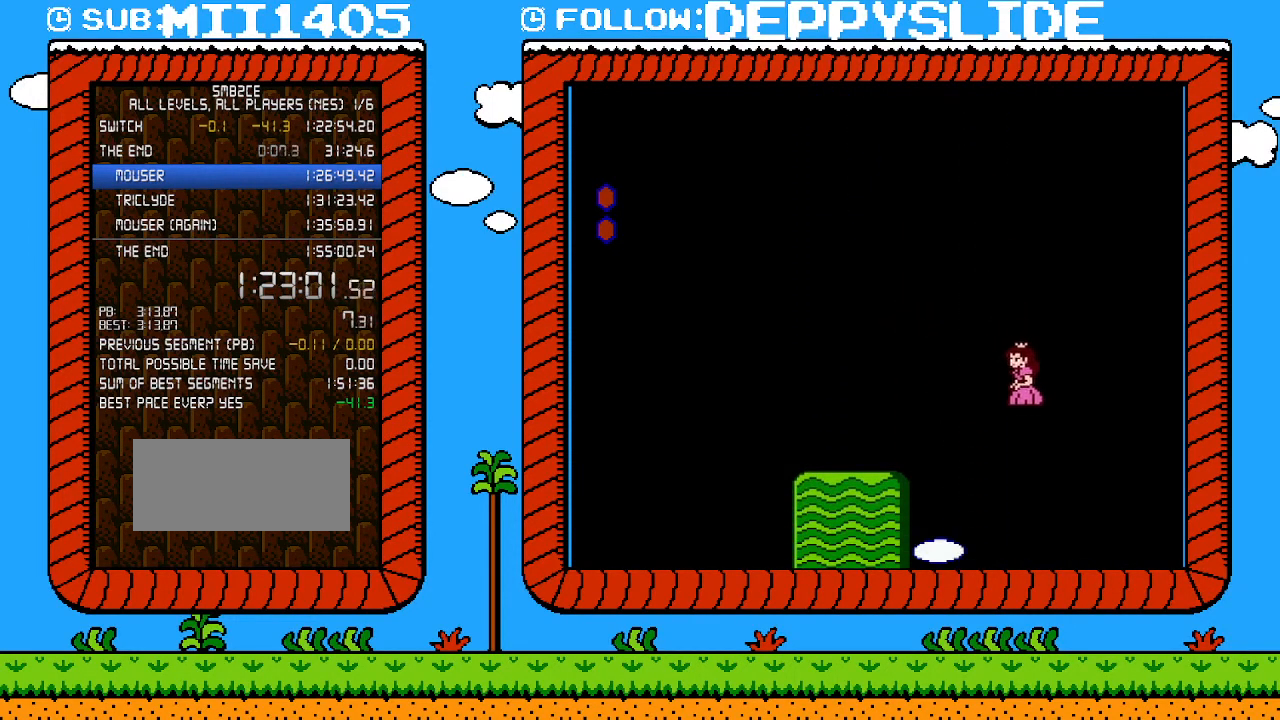
{"buttons": ["B"], "events": []}
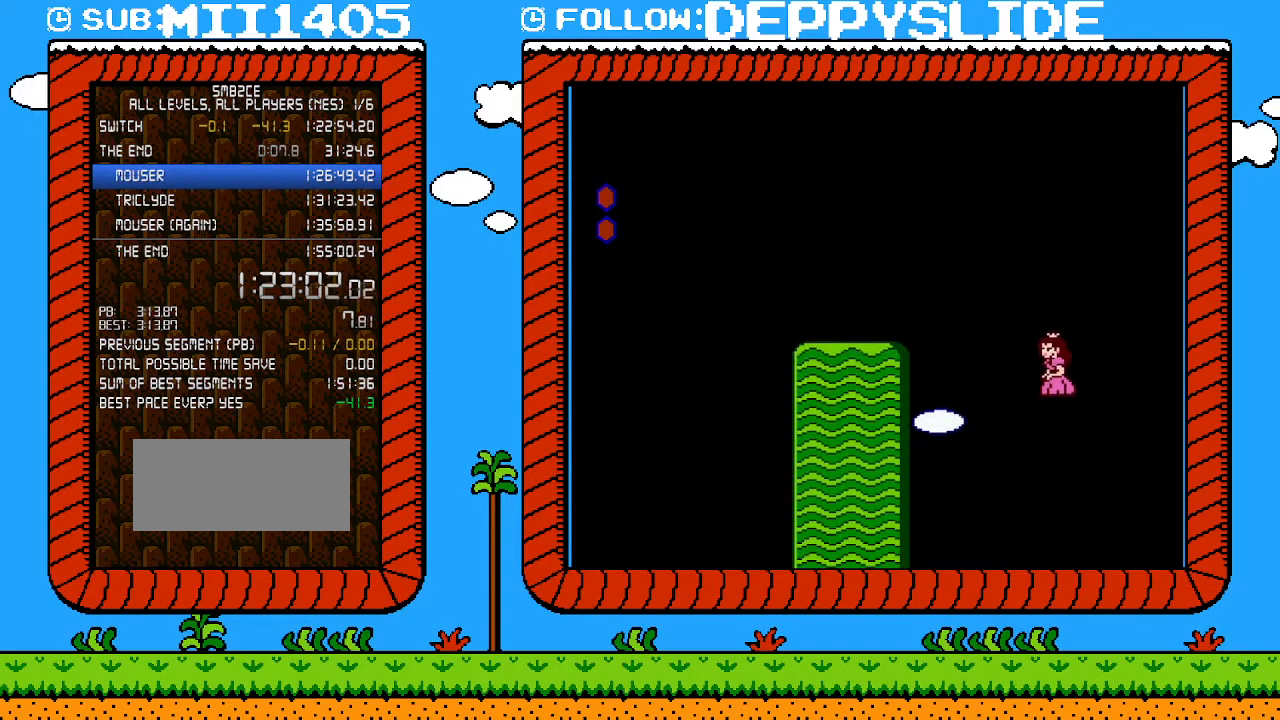
{"buttons": ["B"], "events": []}
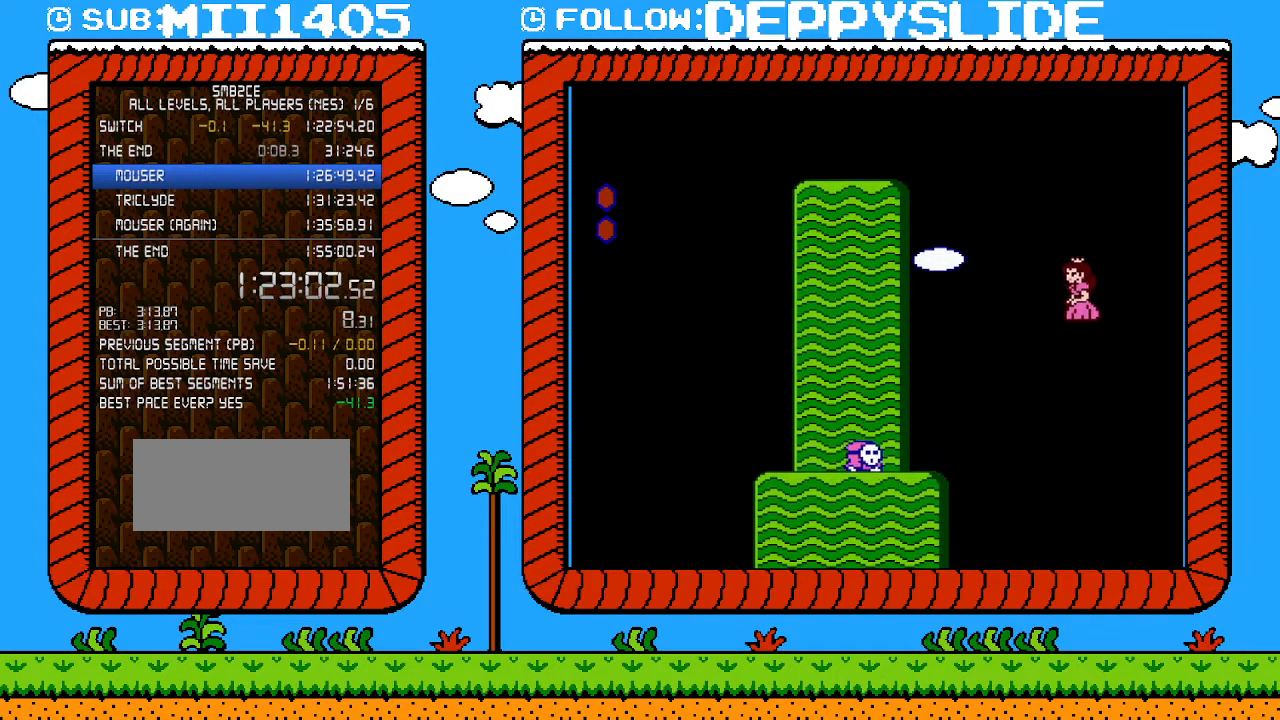
{"buttons": ["B"], "events": [[217, "DPAD_LEFT", "down"], [283, "DPAD_LEFT", "up"]]}